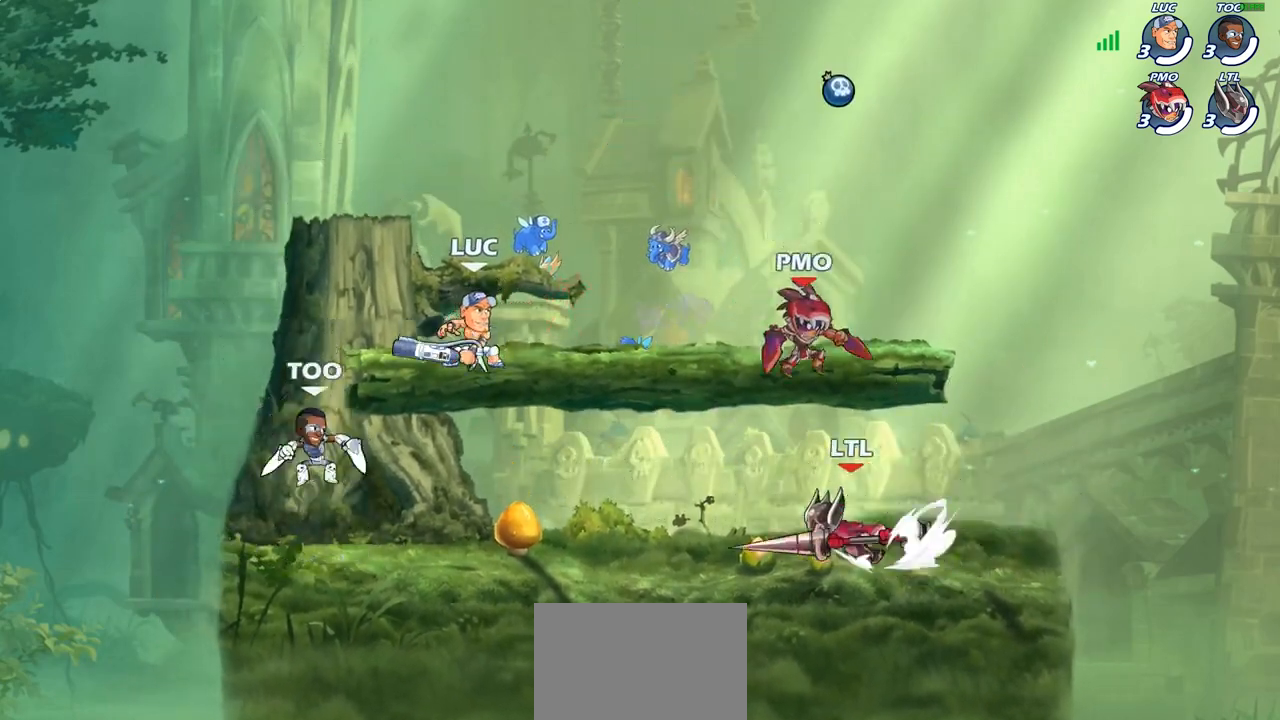
Gameplay with a controller (PlayStation layout); each line is a JSON object with the inputs held at the frame after it. "events" lists button and stick changes between this image and that frame as [ms after this image, input, new state], when the widget could be followed in between.
{"buttons": [], "left_stick": "right", "right_stick": "center", "events": [[67, "left_stick", "down"], [300, "left_stick", "right"], [350, "SQUARE", "down"], [450, "SQUARE", "up"]]}
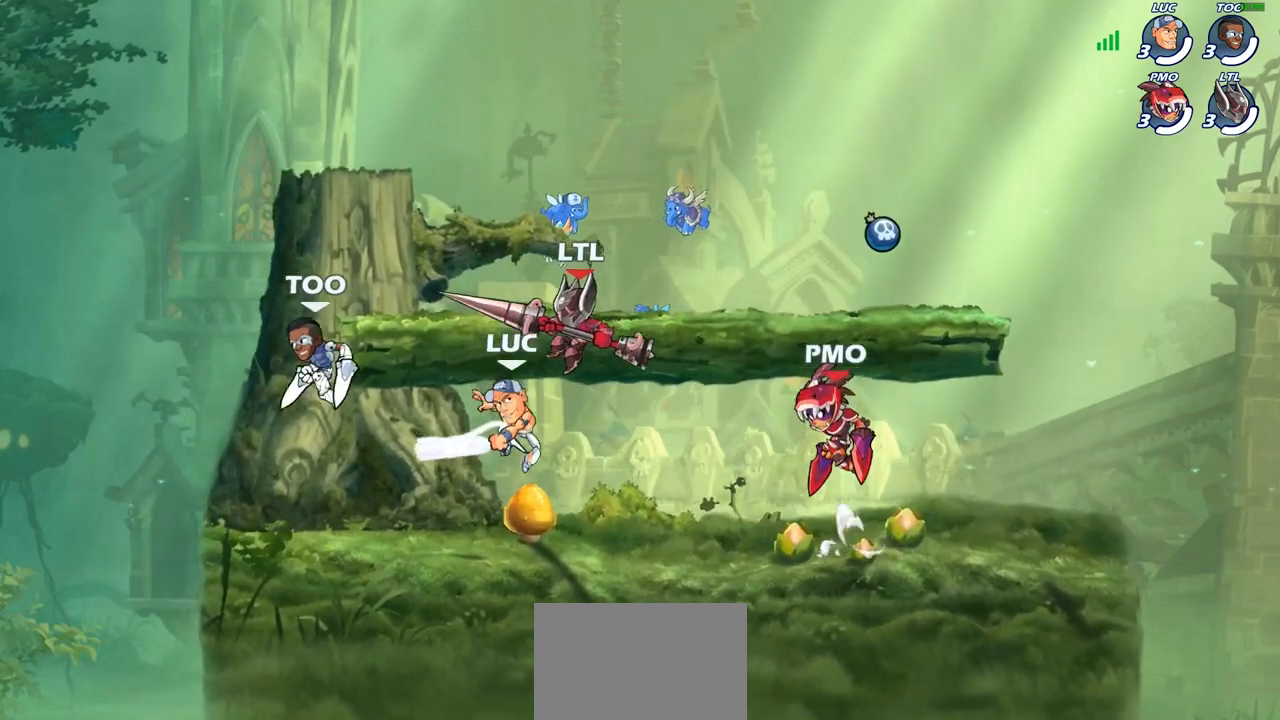
{"buttons": [], "left_stick": "right", "right_stick": "center", "events": []}
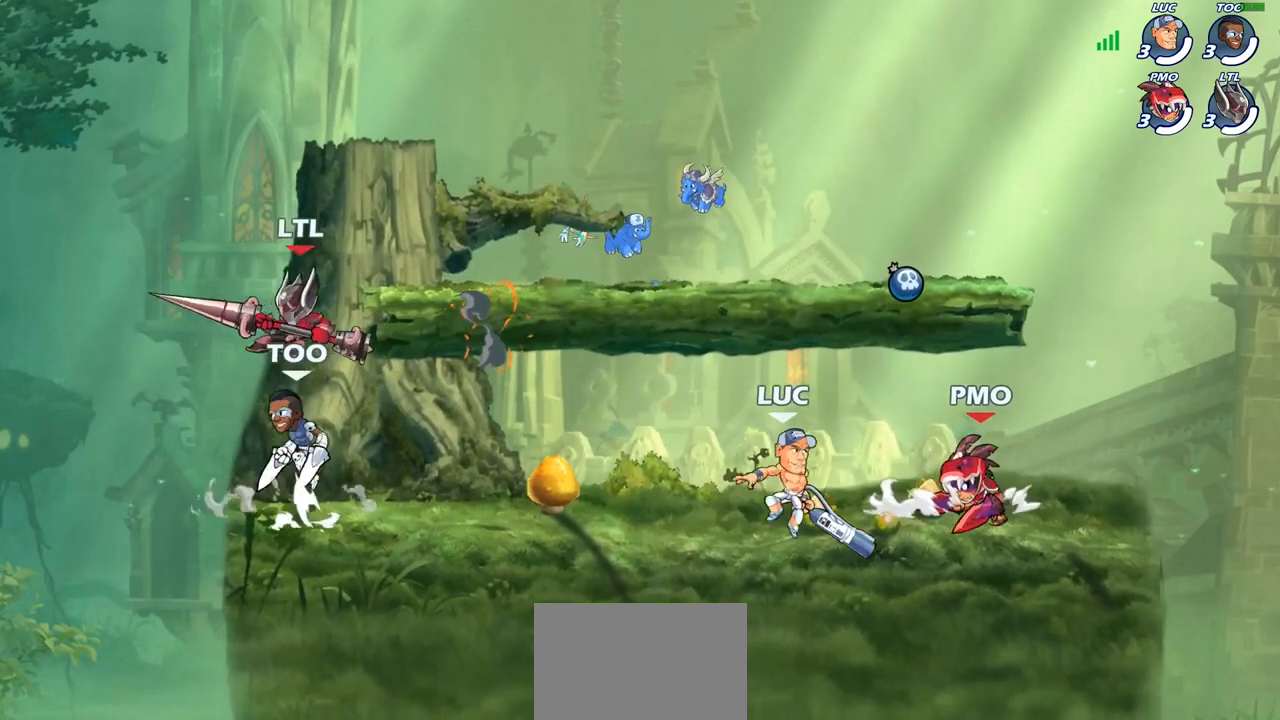
{"buttons": [], "left_stick": "center", "right_stick": "center", "events": [[33, "left_stick", "center"], [50, "SQUARE", "down"], [117, "SQUARE", "up"], [200, "SQUARE", "down"], [300, "SQUARE", "up"], [383, "SQUARE", "down"], [433, "SQUARE", "up"]]}
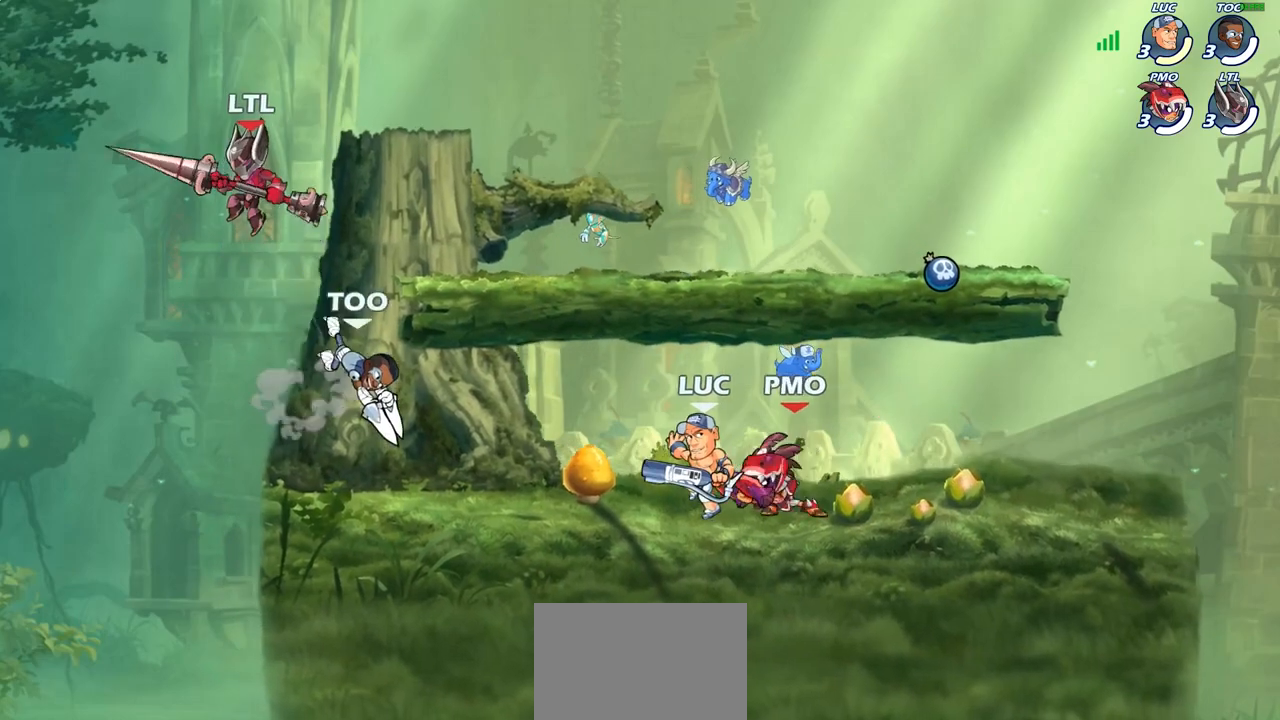
{"buttons": [], "left_stick": "up-right", "right_stick": "center", "events": [[17, "left_stick", "up"], [133, "R1", "down"], [133, "R2", "down"], [417, "R1", "up"], [417, "R2", "up"], [500, "left_stick", "up-right"]]}
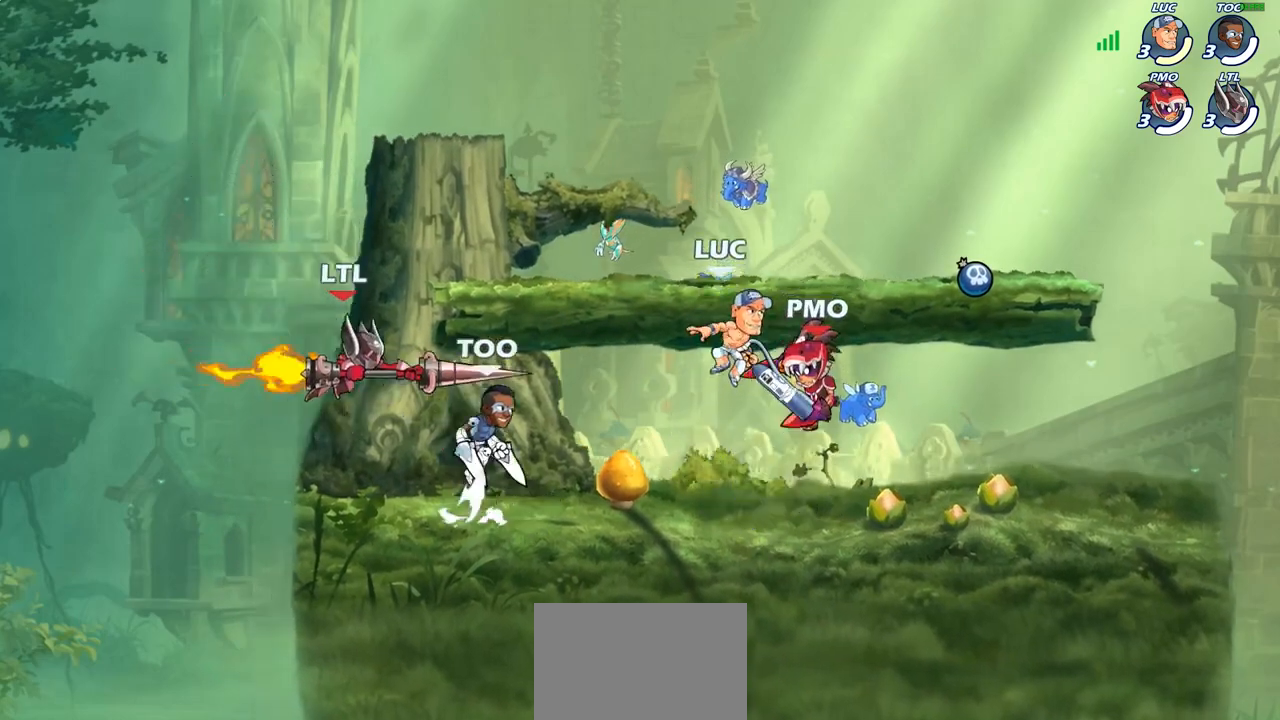
{"buttons": [], "left_stick": "right", "right_stick": "center", "events": [[17, "left_stick", "up"], [33, "left_stick", "down-right"], [100, "SQUARE", "down"], [200, "SQUARE", "up"], [317, "left_stick", "right"]]}
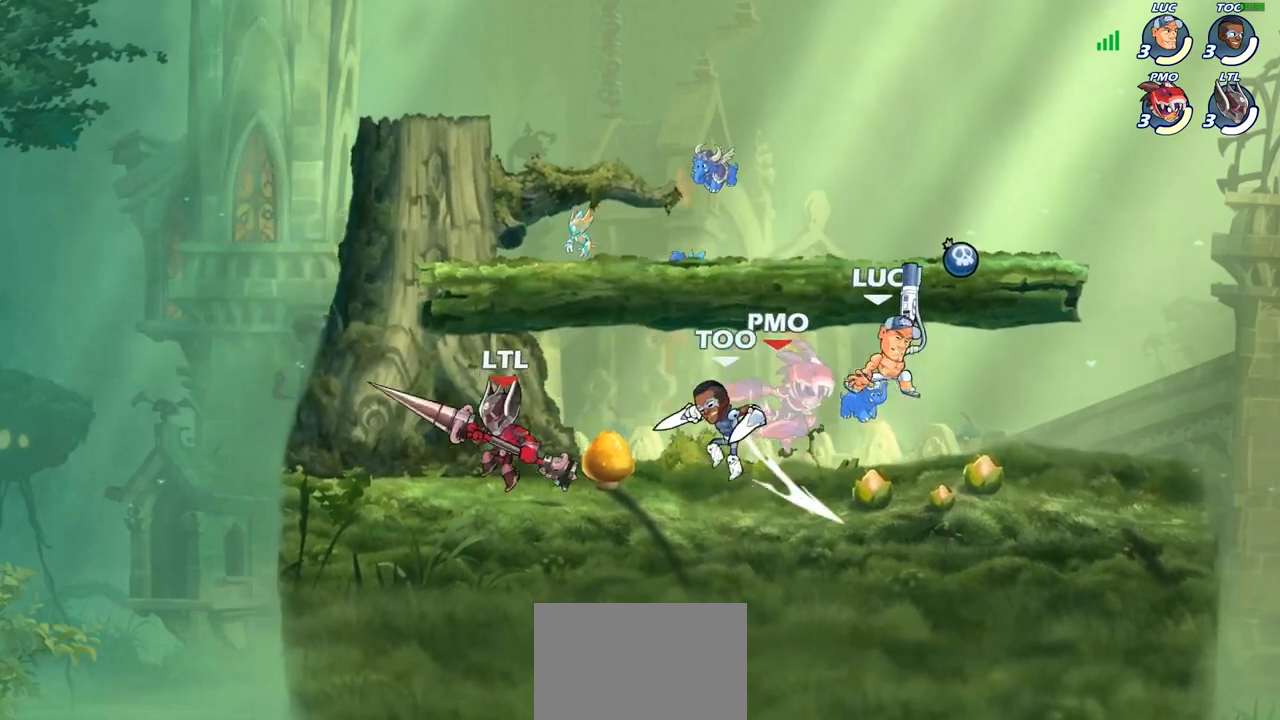
{"buttons": [], "left_stick": "left", "right_stick": "center", "events": [[133, "left_stick", "left"], [183, "CIRCLE", "down"], [283, "CIRCLE", "up"]]}
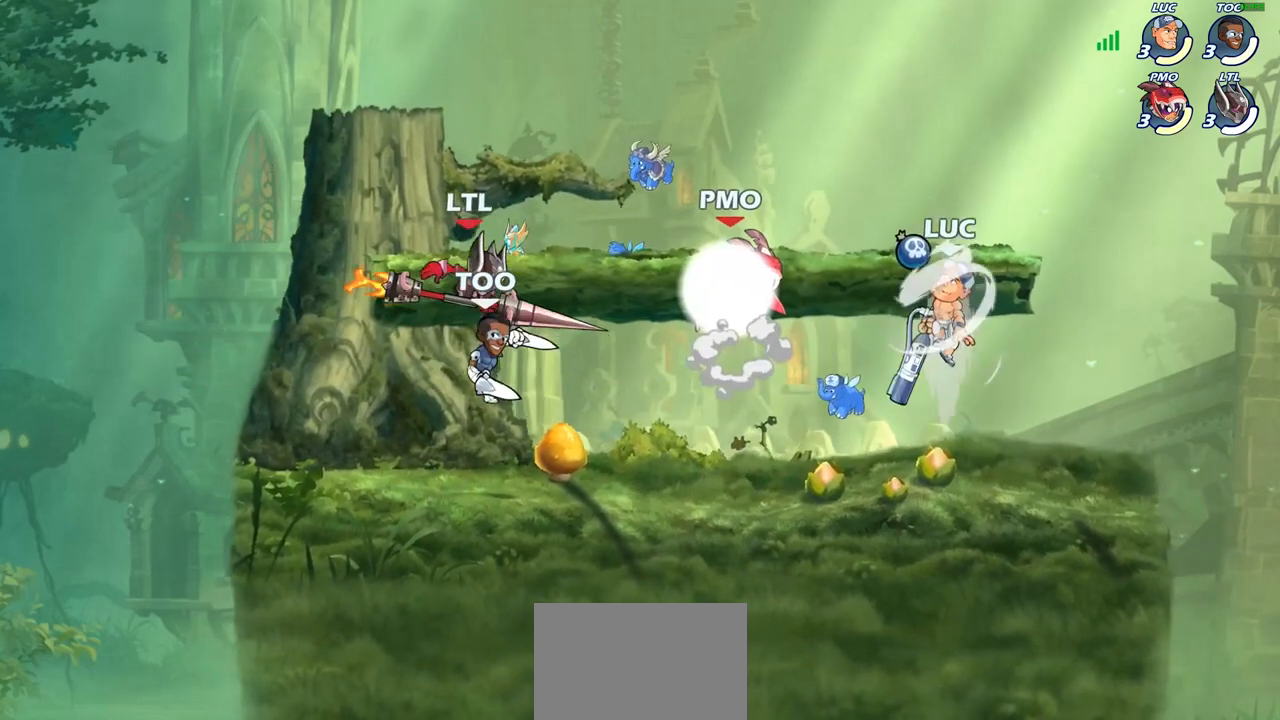
{"buttons": [], "left_stick": "left", "right_stick": "center", "events": []}
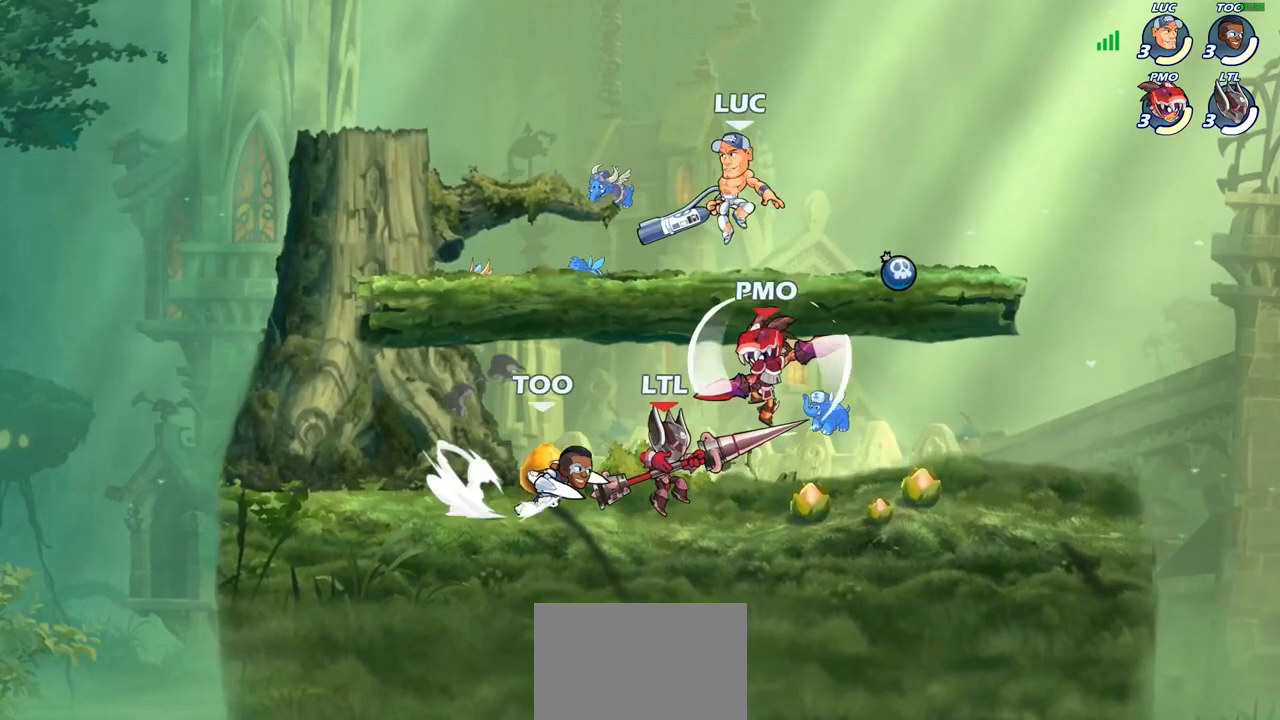
{"buttons": [], "left_stick": "center", "right_stick": "center", "events": [[50, "left_stick", "down"], [217, "left_stick", "right"], [250, "SQUARE", "down"], [300, "left_stick", "center"], [317, "SQUARE", "up"]]}
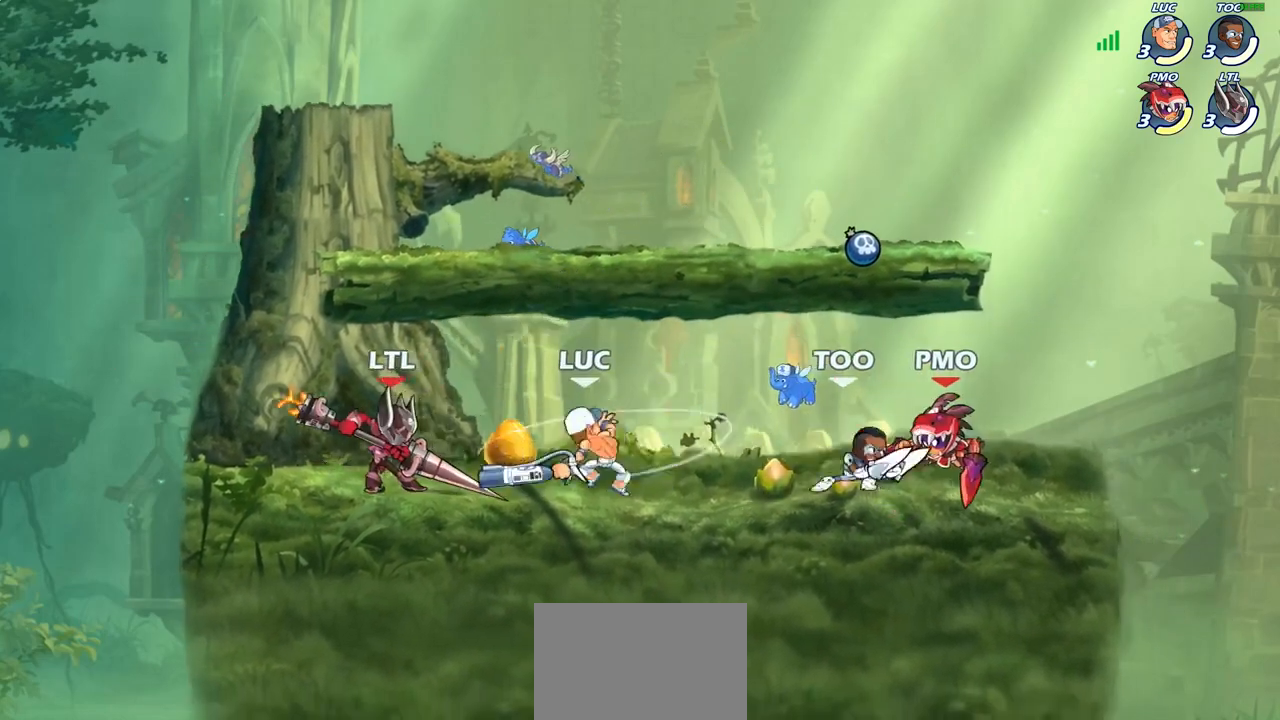
{"buttons": ["CROSS", "R1", "R2"], "left_stick": "up", "right_stick": "center", "events": [[83, "left_stick", "left"], [300, "left_stick", "center"], [350, "left_stick", "up"], [367, "CROSS", "down"], [450, "R1", "down"], [450, "R2", "down"]]}
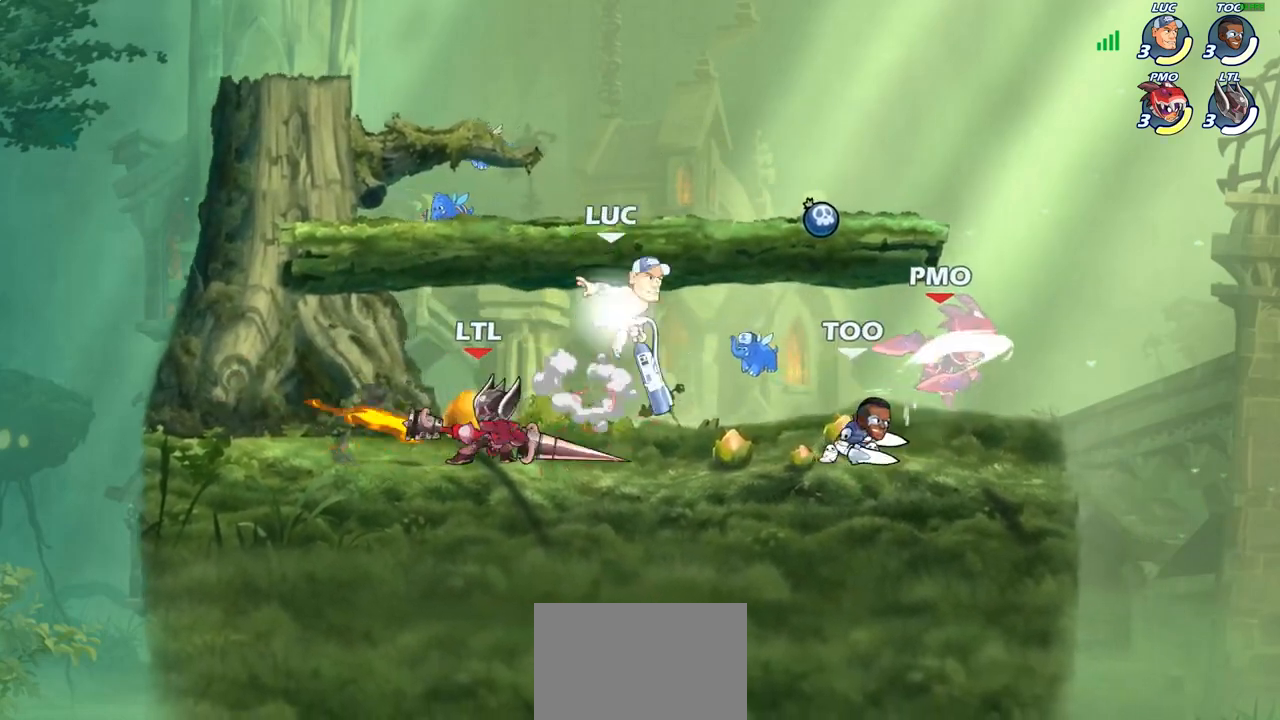
{"buttons": ["SQUARE"], "left_stick": "center", "right_stick": "center", "events": [[33, "CROSS", "up"], [83, "R1", "up"], [150, "left_stick", "left"], [200, "R2", "up"], [250, "left_stick", "down-left"], [350, "left_stick", "left"], [433, "SQUARE", "down"], [500, "left_stick", "center"]]}
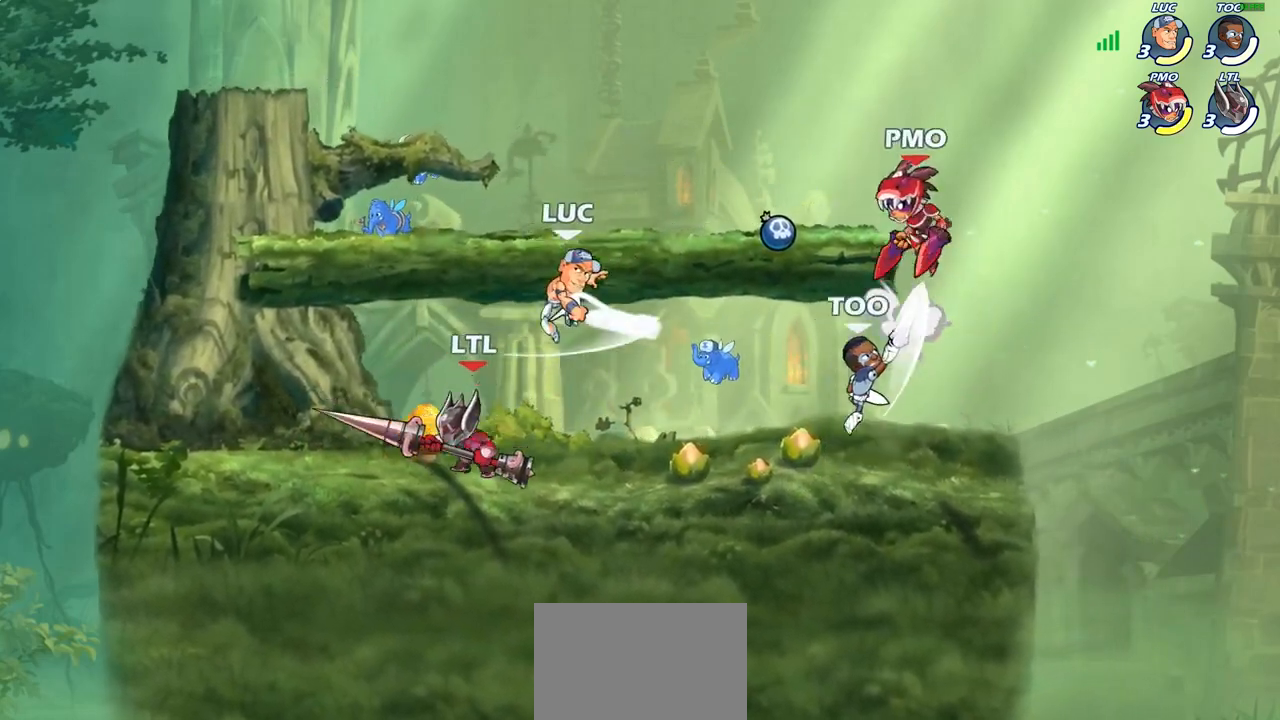
{"buttons": [], "left_stick": "up-left", "right_stick": "center", "events": [[17, "SQUARE", "up"], [17, "left_stick", "right"], [133, "left_stick", "up-left"]]}
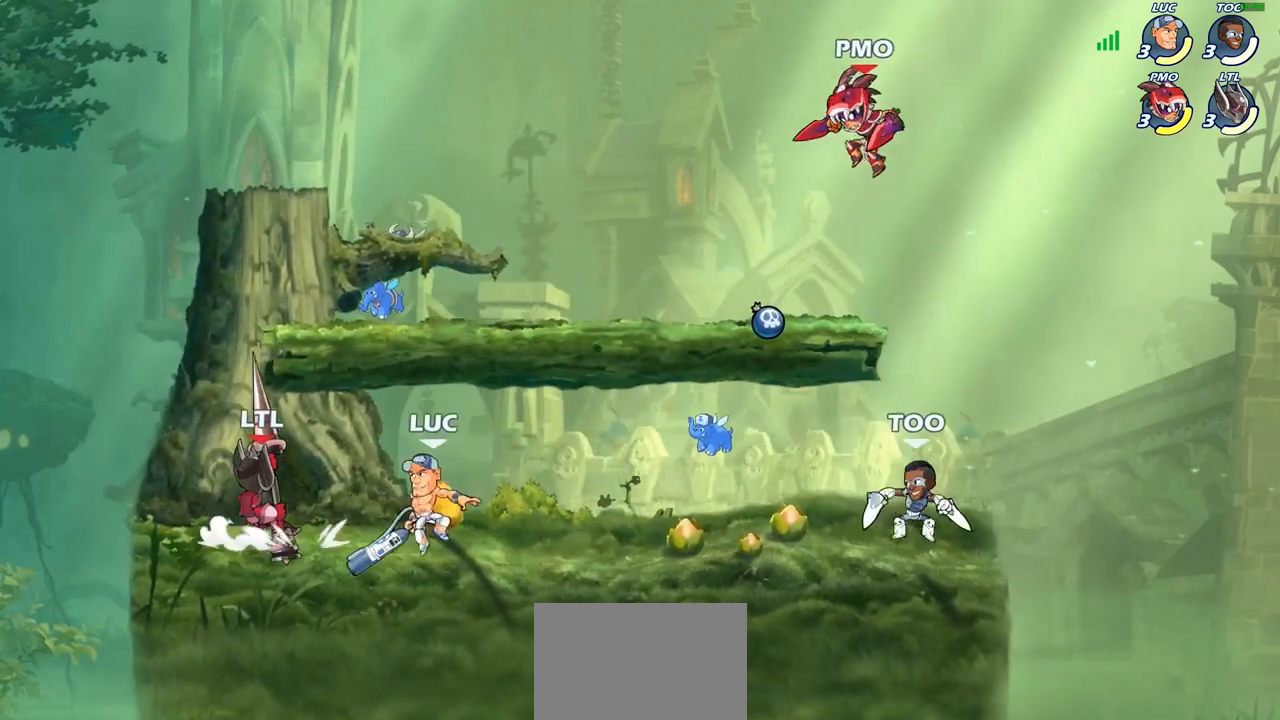
{"buttons": [], "left_stick": "center", "right_stick": "center", "events": [[83, "SQUARE", "down"], [117, "left_stick", "center"], [167, "SQUARE", "up"], [267, "SQUARE", "down"], [350, "SQUARE", "up"], [433, "SQUARE", "down"], [500, "SQUARE", "up"]]}
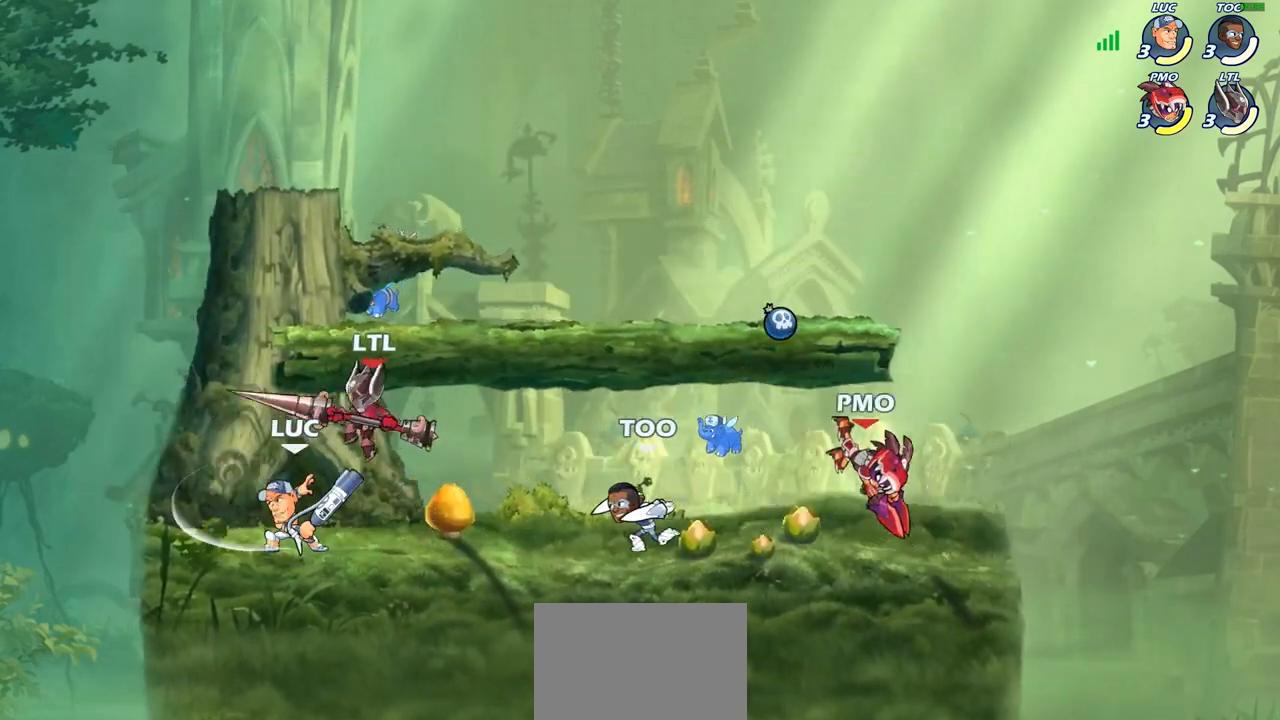
{"buttons": [], "left_stick": "right", "right_stick": "center", "events": [[50, "left_stick", "right"], [217, "CROSS", "down"], [283, "left_stick", "up"], [367, "left_stick", "up-left"], [383, "CROSS", "up"], [500, "left_stick", "right"]]}
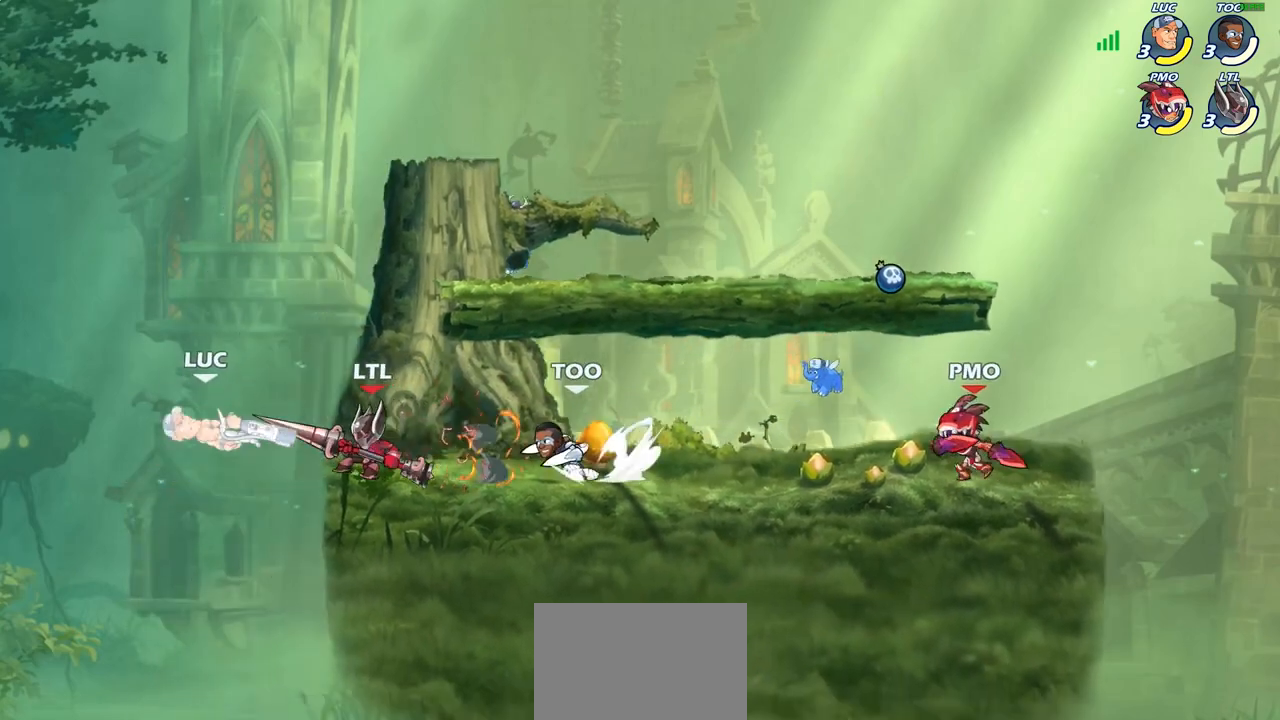
{"buttons": ["R1", "R2"], "left_stick": "up-right", "right_stick": "center", "events": [[67, "left_stick", "down-right"], [167, "left_stick", "up-right"], [333, "R1", "down"], [333, "R2", "down"]]}
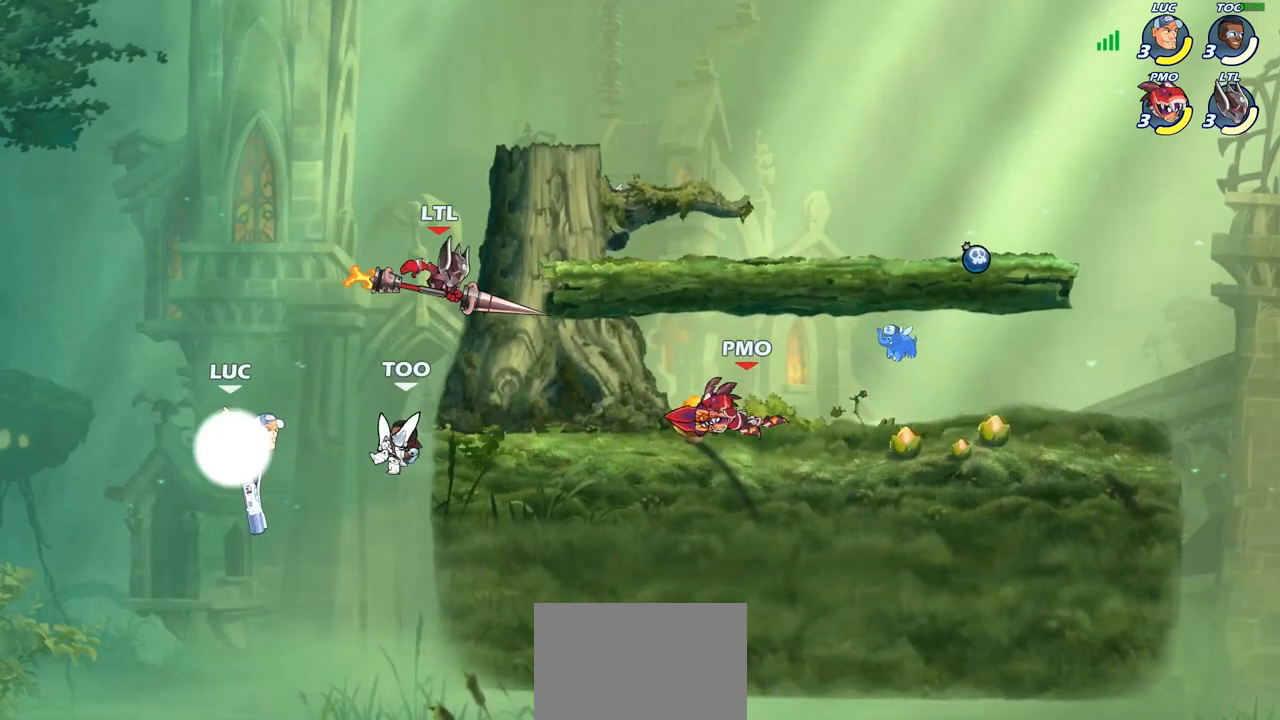
{"buttons": [], "left_stick": "up-right", "right_stick": "center", "events": [[83, "R1", "up"], [83, "R2", "up"], [183, "CIRCLE", "down"], [283, "CIRCLE", "up"]]}
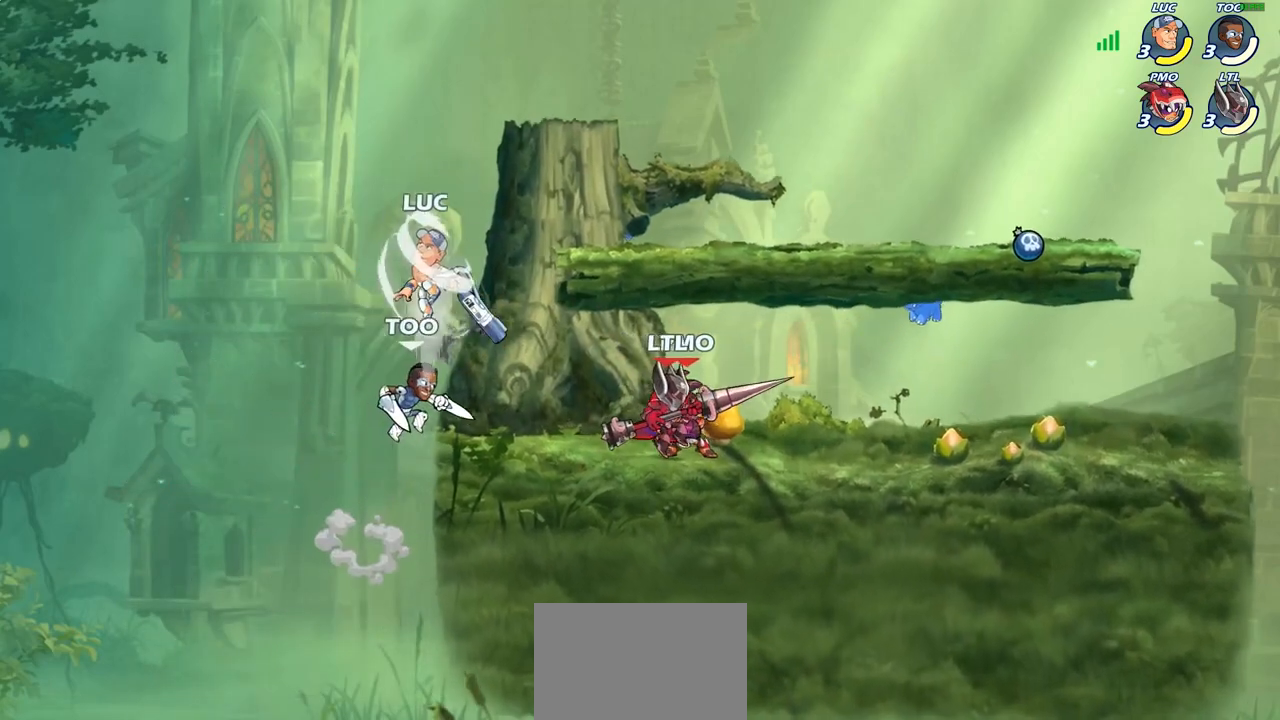
{"buttons": [], "left_stick": "down-left", "right_stick": "center", "events": [[367, "left_stick", "left"], [483, "left_stick", "down-left"]]}
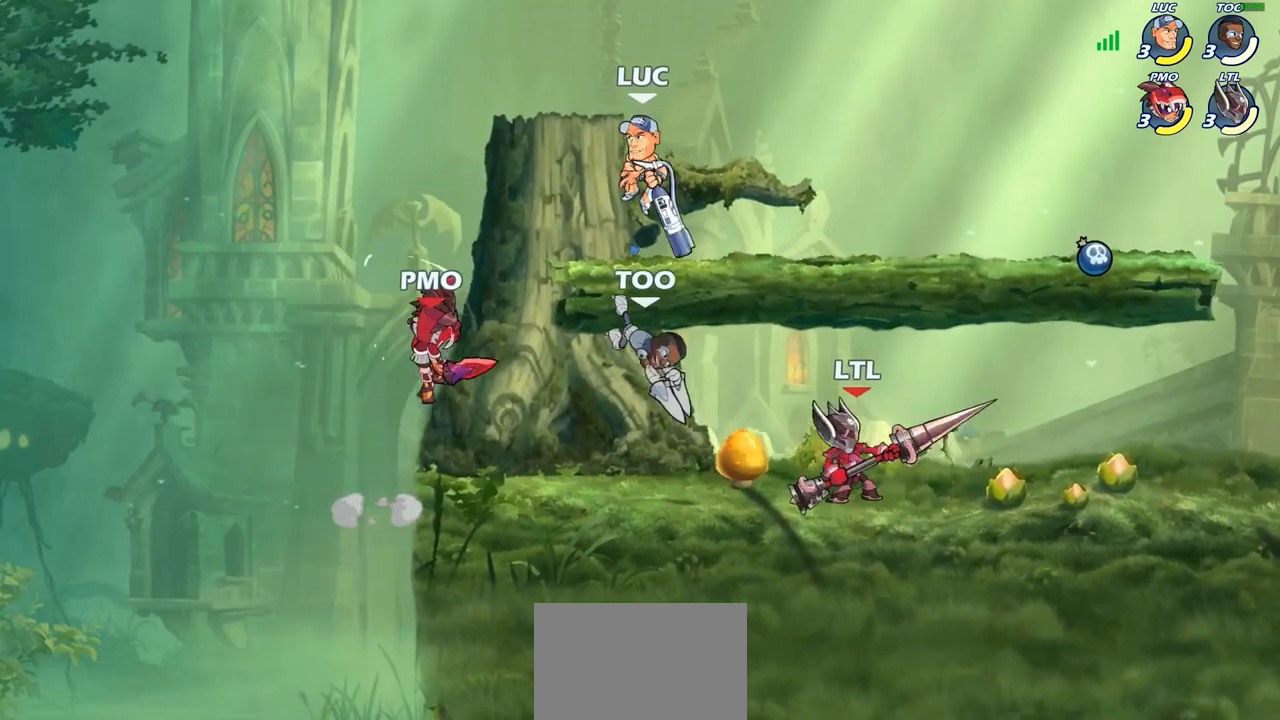
{"buttons": [], "left_stick": "left", "right_stick": "center", "events": [[200, "SQUARE", "down"], [217, "left_stick", "left"], [283, "SQUARE", "up"]]}
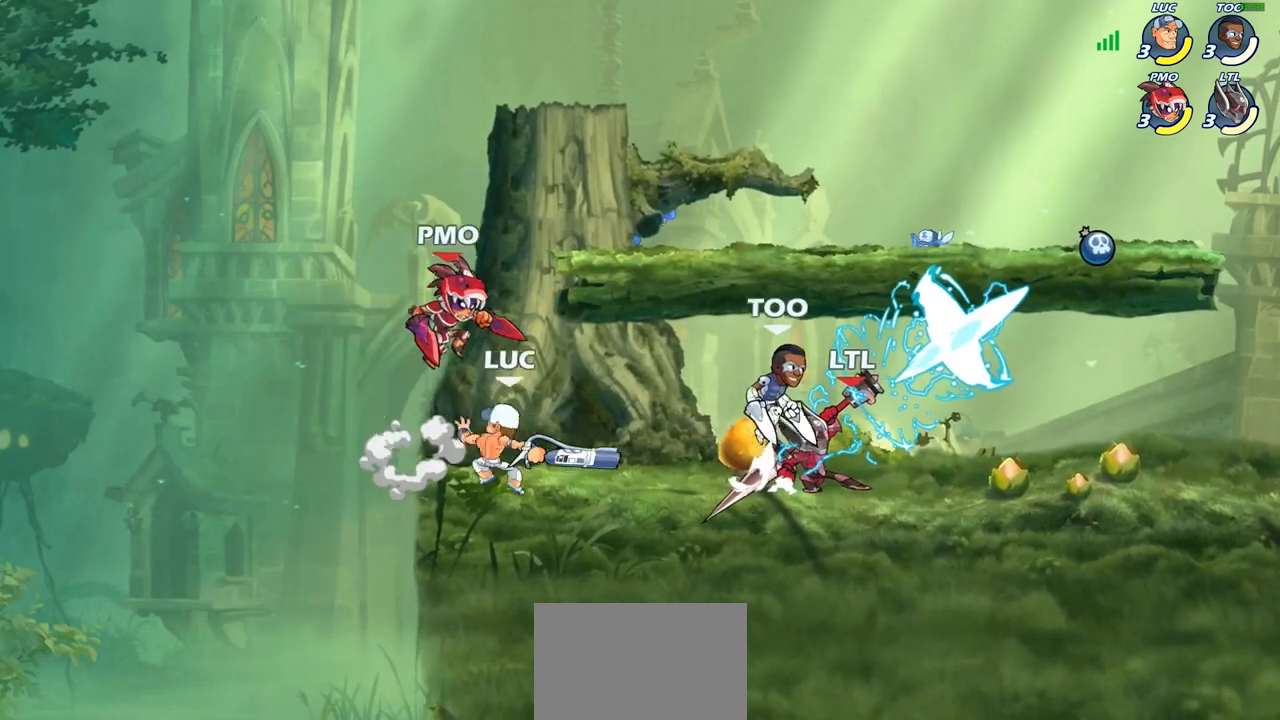
{"buttons": ["CROSS"], "left_stick": "right", "right_stick": "center", "events": [[50, "left_stick", "center"], [200, "left_stick", "left"], [383, "left_stick", "down"], [433, "left_stick", "right"], [500, "CROSS", "down"]]}
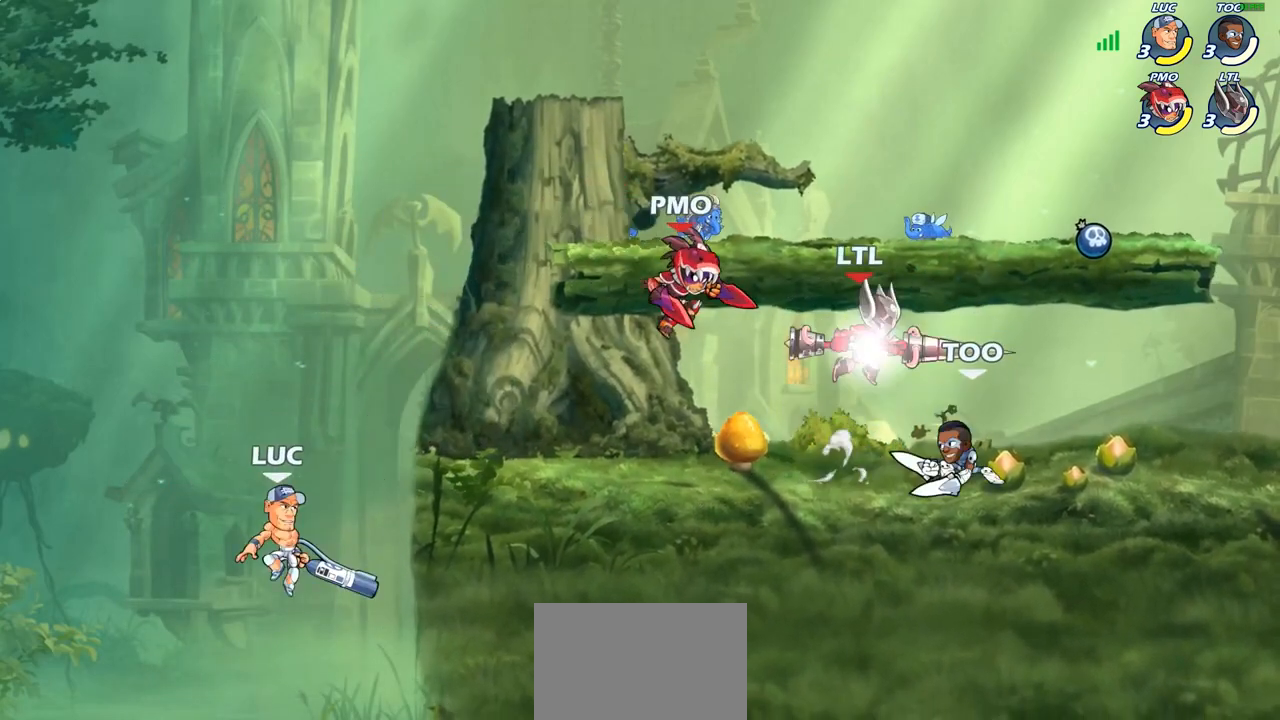
{"buttons": [], "left_stick": "up-right", "right_stick": "center", "events": [[117, "CROSS", "up"], [217, "CROSS", "down"], [233, "left_stick", "up-right"], [433, "CROSS", "up"]]}
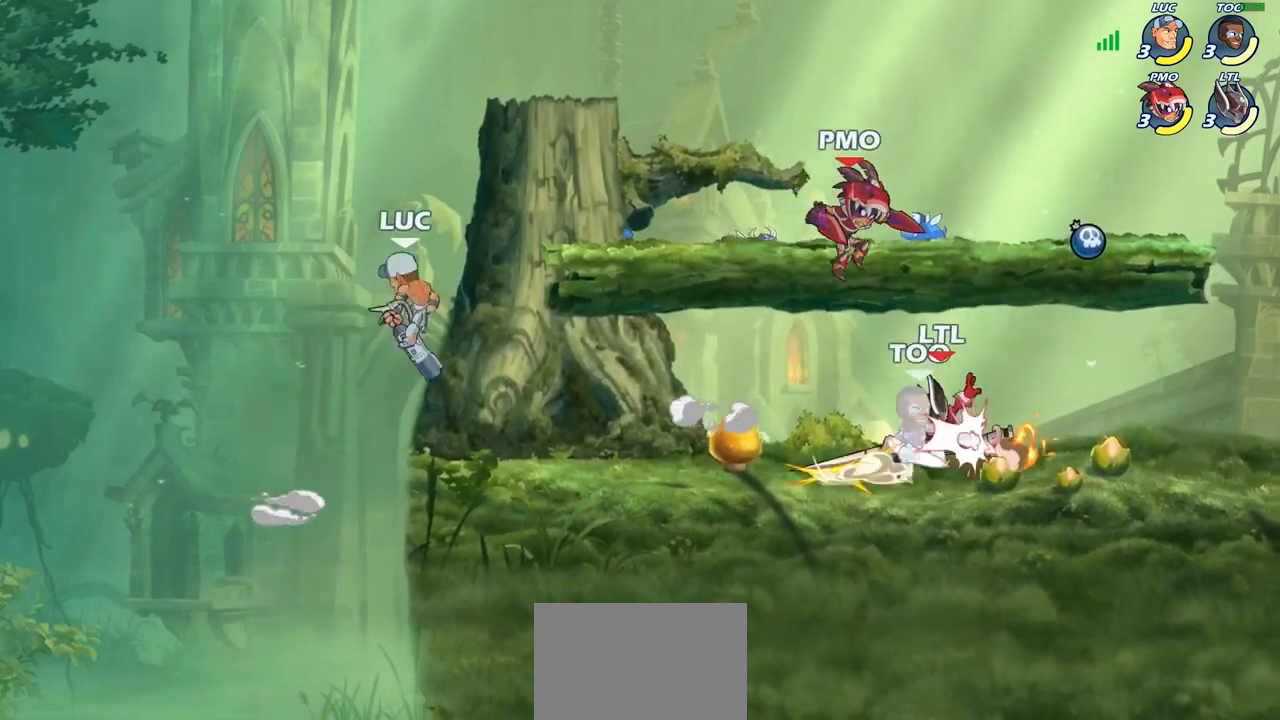
{"buttons": [], "left_stick": "down-left", "right_stick": "center"}
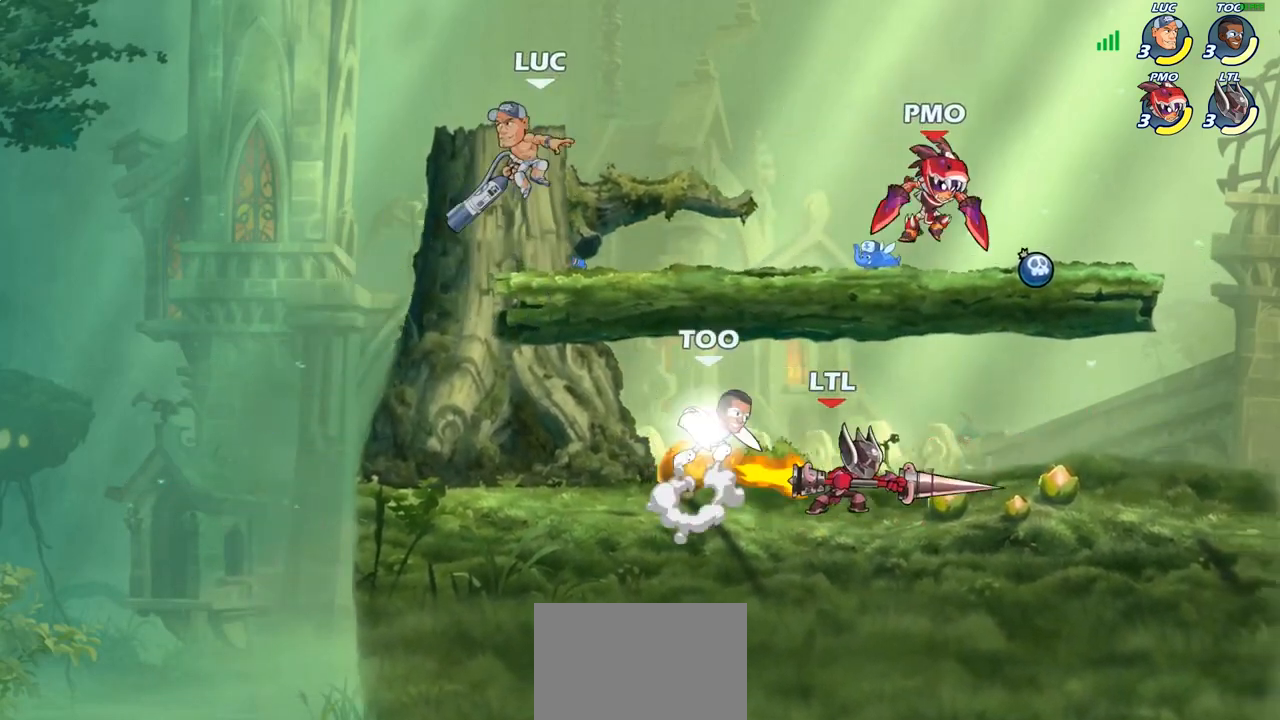
{"buttons": ["R1", "R2"], "left_stick": "right", "right_stick": "center", "events": [[233, "left_stick", "down-right"], [367, "left_stick", "right"], [433, "R1", "down"], [433, "R2", "down"]]}
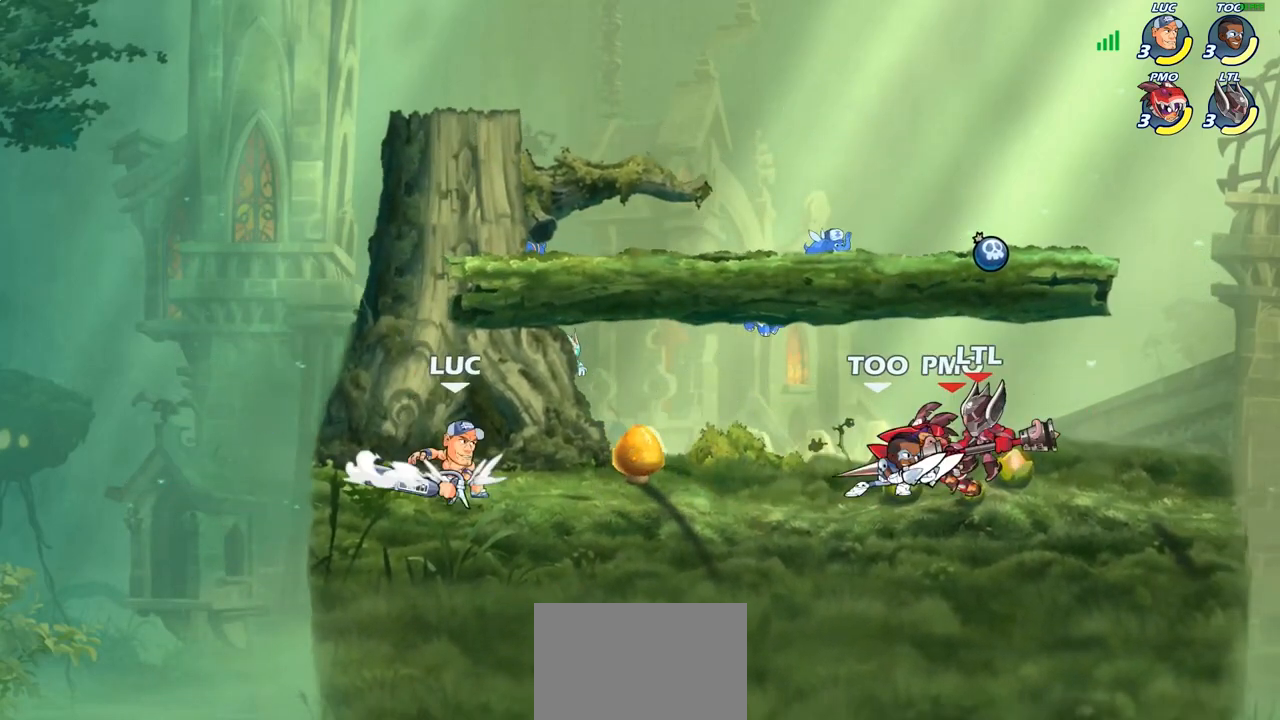
{"buttons": [], "left_stick": "right", "right_stick": "center", "events": [[117, "R1", "up"], [117, "R2", "up"], [200, "SQUARE", "down"], [300, "SQUARE", "up"]]}
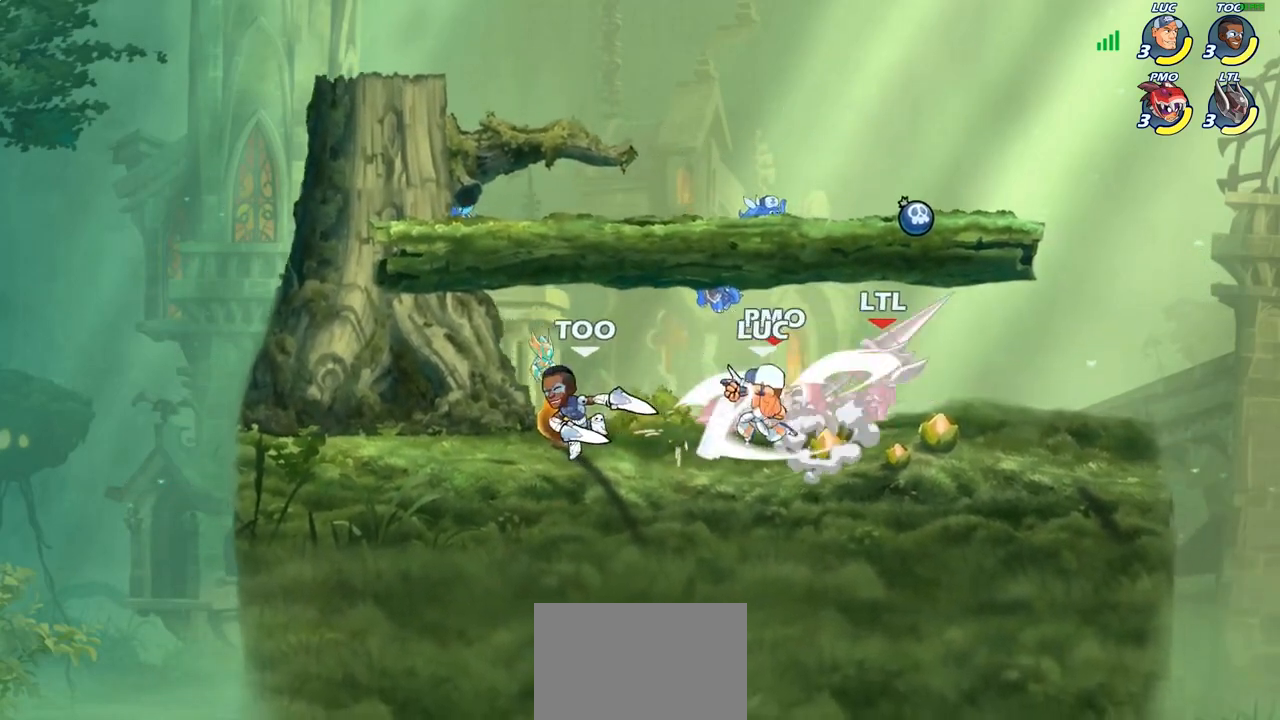
{"buttons": ["SQUARE"], "left_stick": "center", "right_stick": "center"}
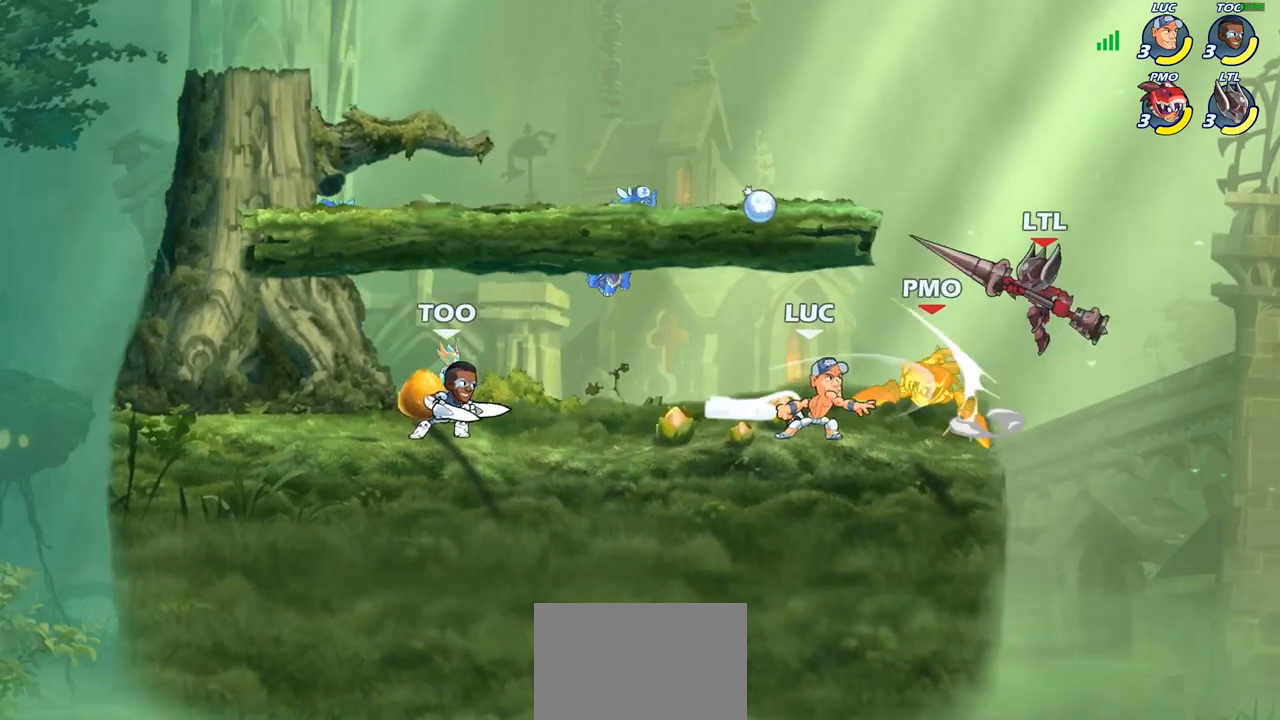
{"buttons": [], "left_stick": "center", "right_stick": "center", "events": [[83, "SQUARE", "up"], [167, "SQUARE", "down"], [233, "SQUARE", "up"], [333, "SQUARE", "down"], [417, "SQUARE", "up"]]}
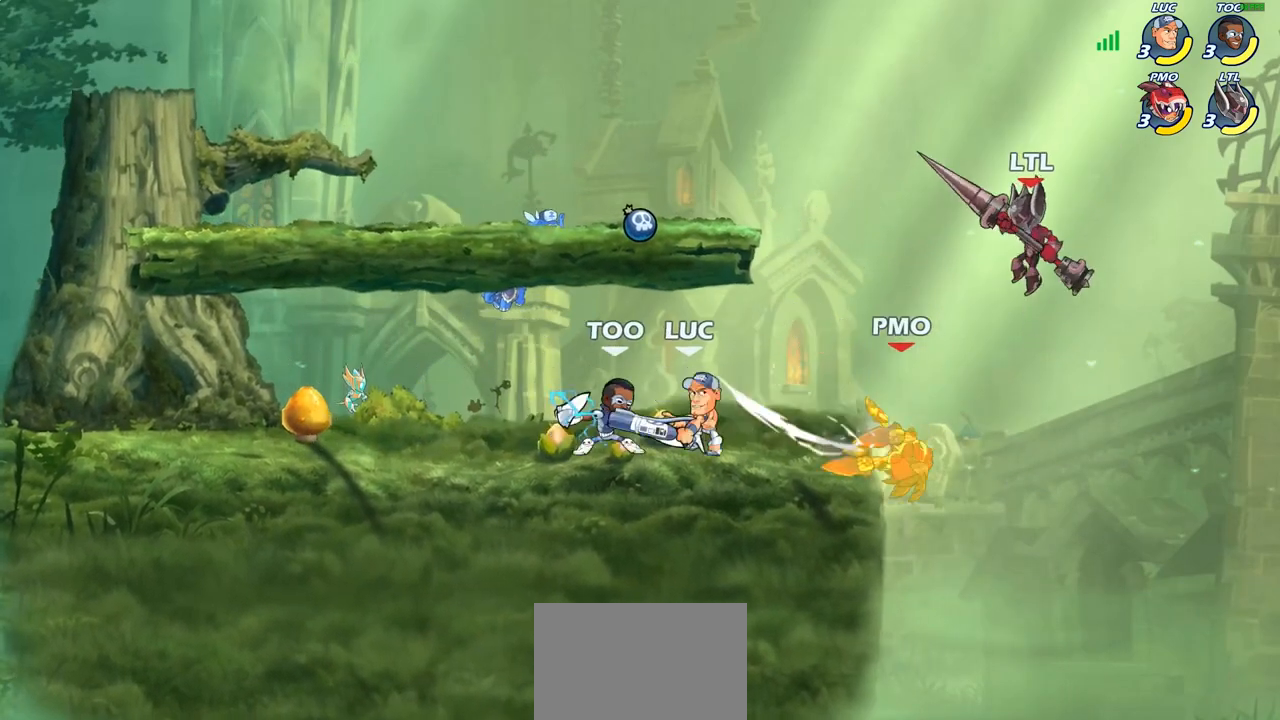
{"buttons": [], "left_stick": "center", "right_stick": "center", "events": [[117, "CIRCLE", "down"], [183, "CIRCLE", "up"]]}
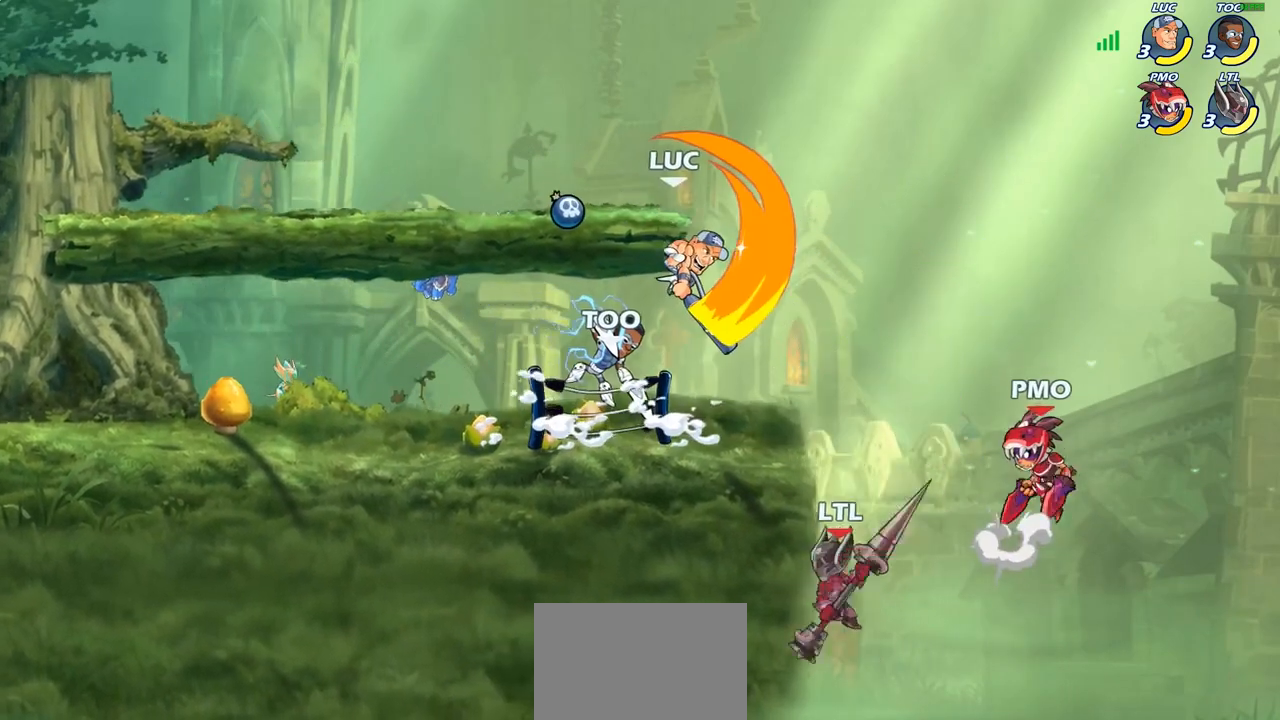
{"buttons": ["SQUARE"], "left_stick": "down", "right_stick": "center", "events": [[367, "left_stick", "down"], [433, "SQUARE", "down"]]}
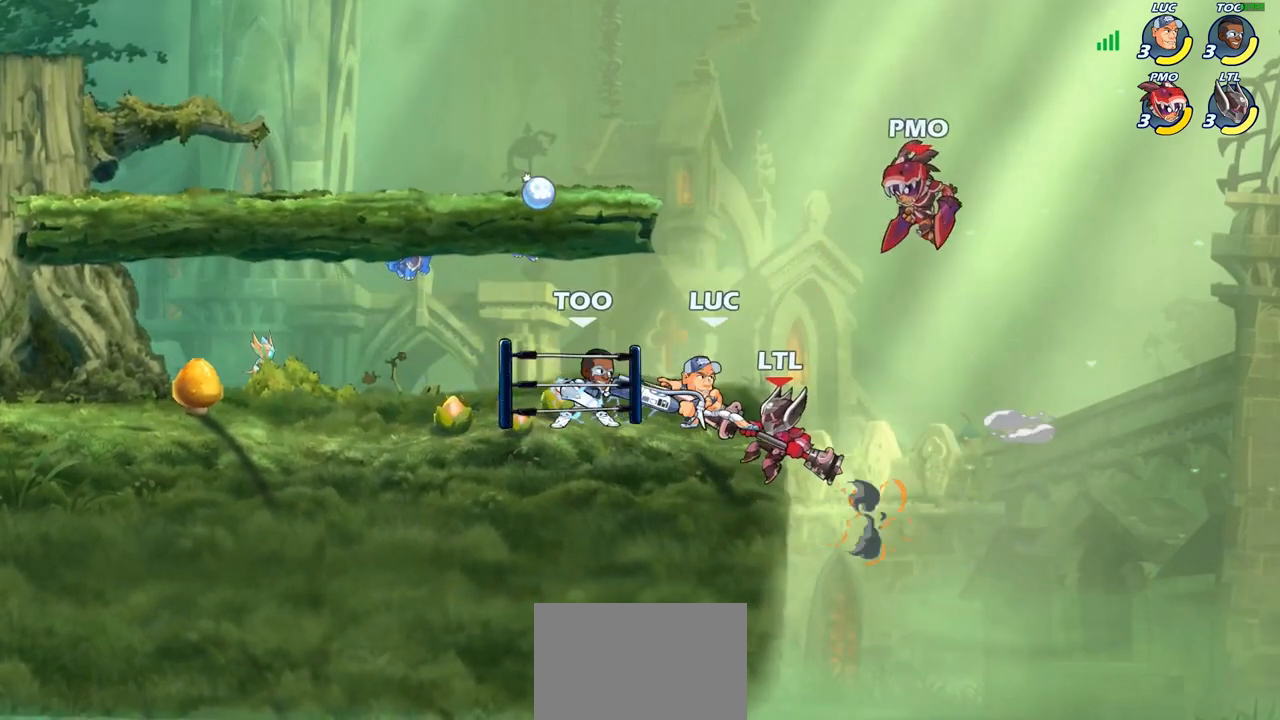
{"buttons": [], "left_stick": "down-right", "right_stick": "center", "events": [[33, "SQUARE", "up"], [150, "left_stick", "center"], [317, "left_stick", "down-right"], [333, "CROSS", "down"], [383, "SQUARE", "down"], [417, "CROSS", "up"], [433, "SQUARE", "up"]]}
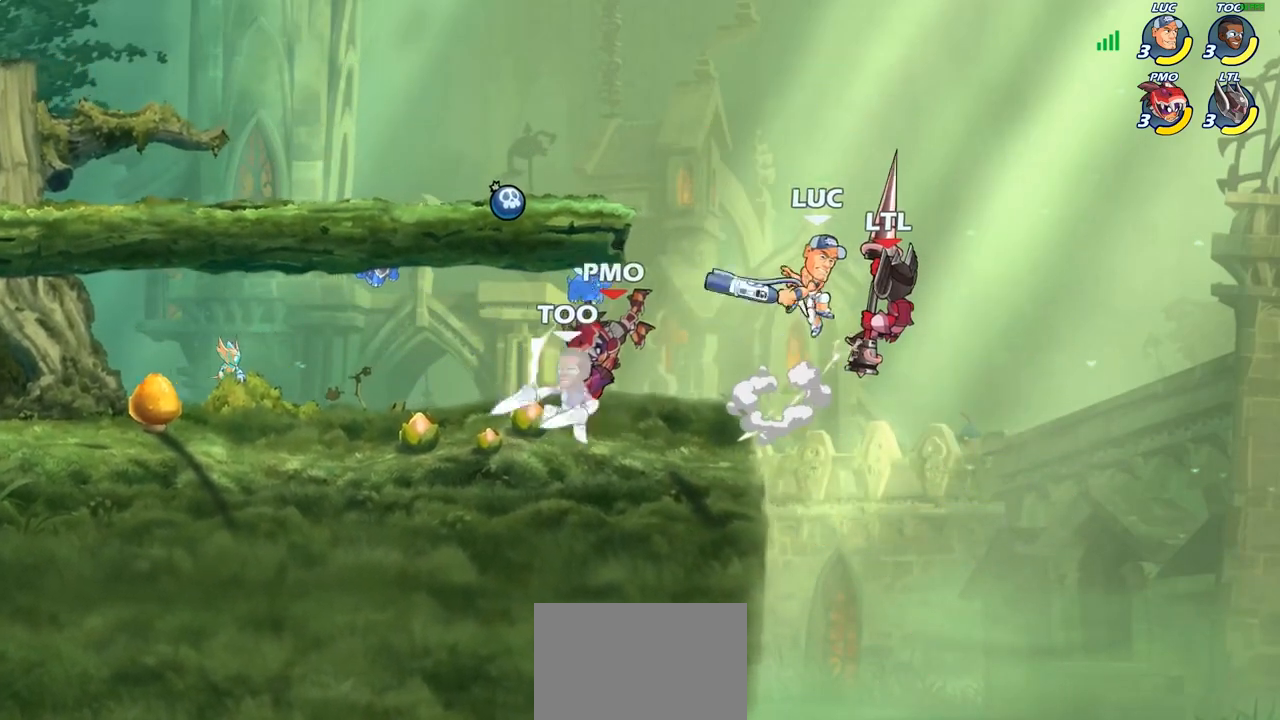
{"buttons": ["CIRCLE"], "left_stick": "down", "right_stick": "center", "events": [[67, "left_stick", "center"], [117, "left_stick", "up-right"], [250, "left_stick", "center"], [350, "left_stick", "down"], [383, "CIRCLE", "down"]]}
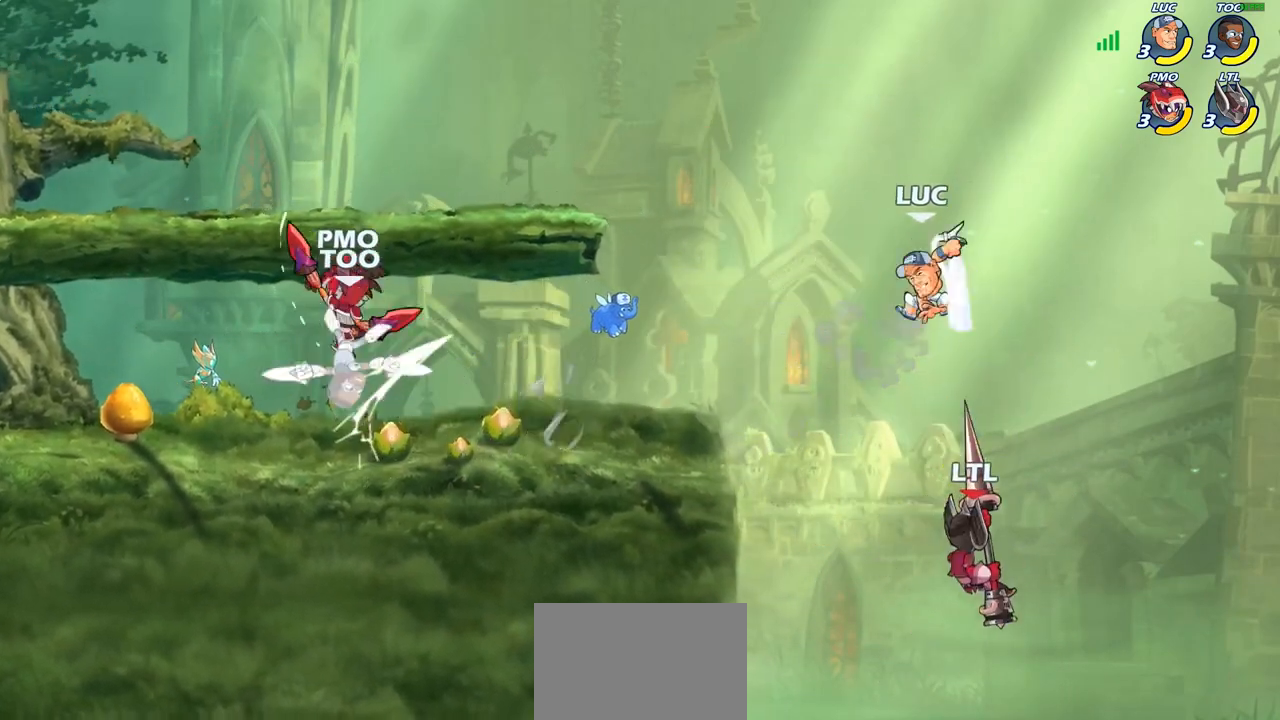
{"buttons": [], "left_stick": "center", "right_stick": "center", "events": [[350, "CIRCLE", "up"], [383, "left_stick", "center"]]}
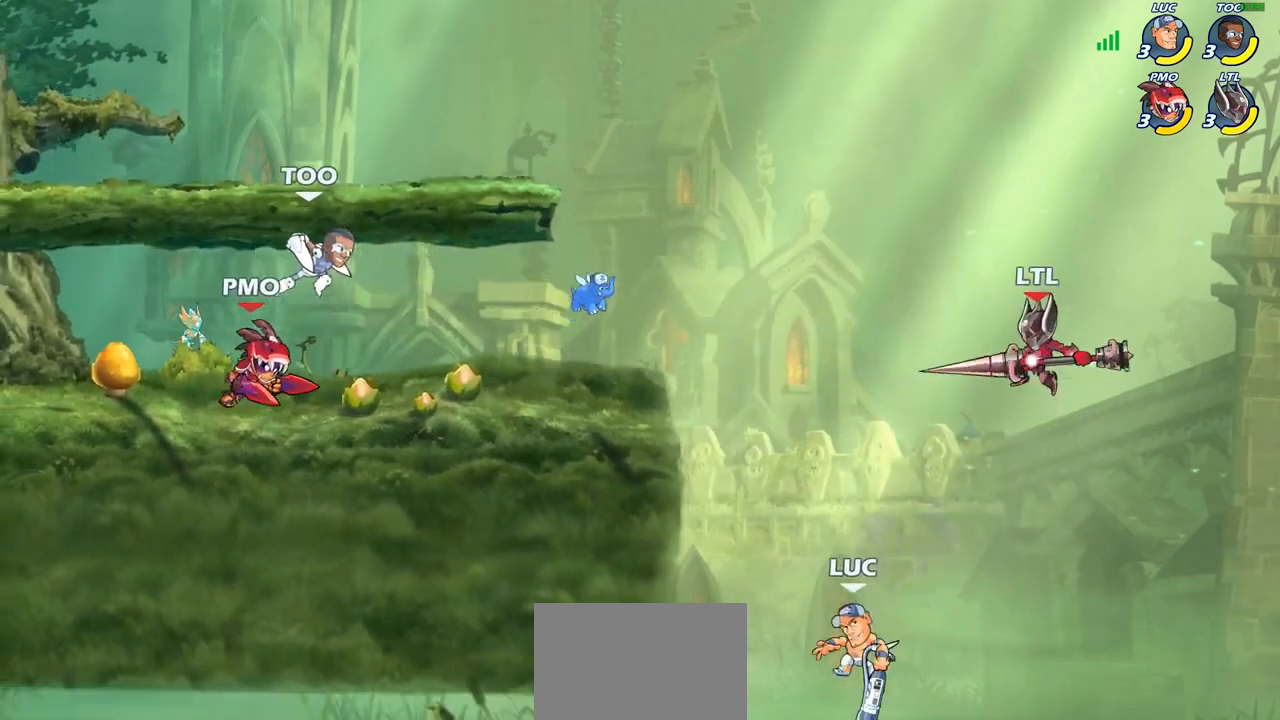
{"buttons": ["CIRCLE"], "left_stick": "up-right", "right_stick": "center", "events": [[350, "CROSS", "down"], [350, "left_stick", "up-left"], [433, "CIRCLE", "down"], [433, "left_stick", "up-right"], [450, "CROSS", "up"]]}